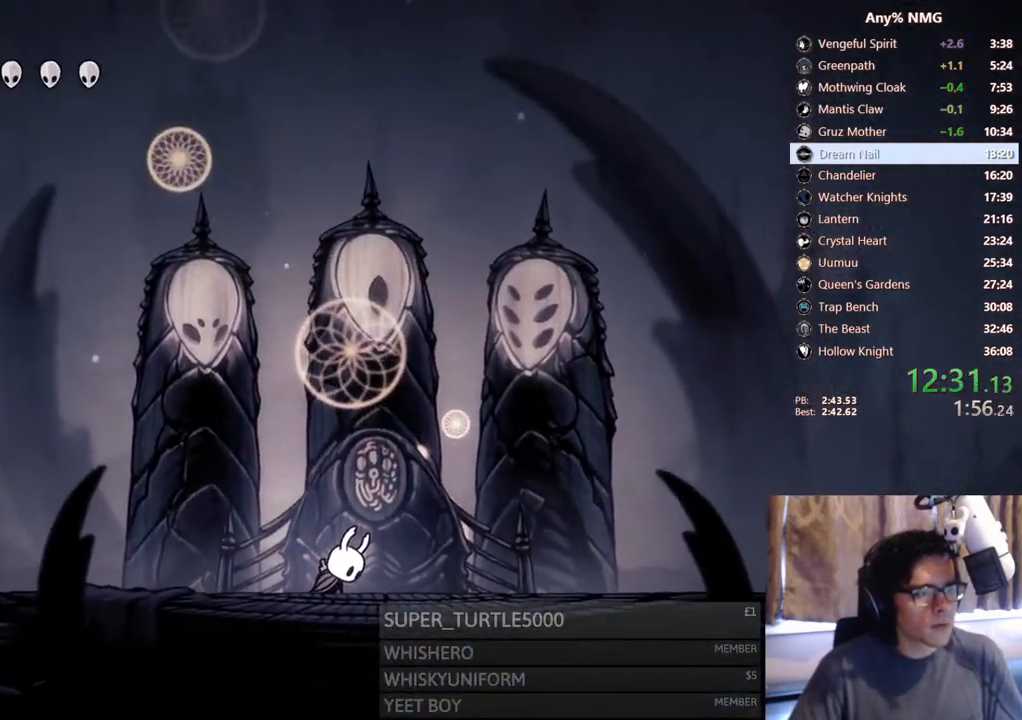
Gameplay with a controller (Xbox layout); each line is a JSON object with the inputs held at the frame after it (dt_ms = milliseconds from this image to that frame). "events" lists button and stick changes between this image and that frame as [ms after this image, input, new state], when the widget could be followed in between. Not read: HOME R3 SHARE START.
{"dt_ms": 500, "buttons": [], "left_stick": "center", "right_stick": "center", "events": [[17, "A", "down"], [33, "X", "up"], [50, "X", "down"], [67, "A", "up"], [150, "A", "down"], [150, "X", "up"], [450, "A", "up"]]}
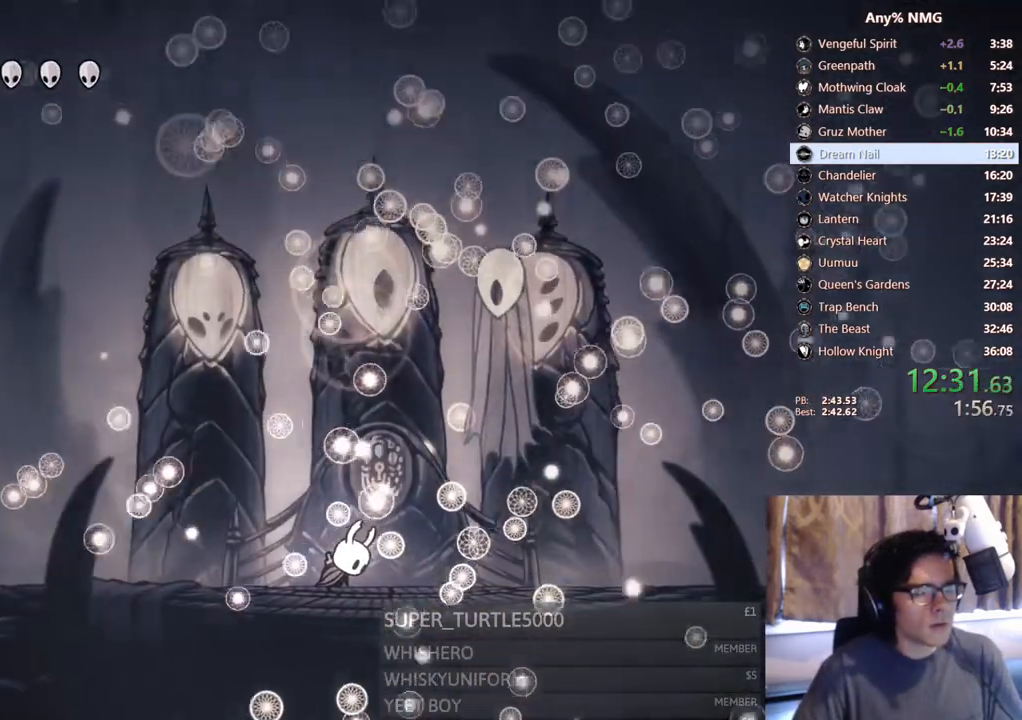
{"dt_ms": 500, "buttons": [], "left_stick": "center", "right_stick": "center", "events": [[67, "A", "down"], [250, "A", "up"]]}
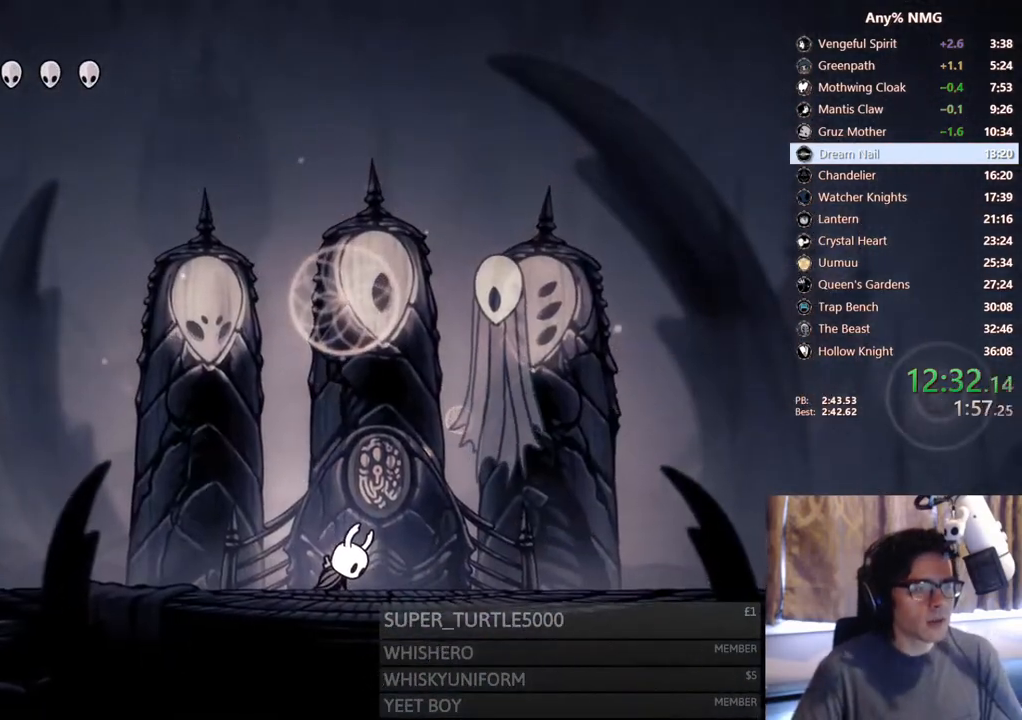
{"dt_ms": 500, "buttons": [], "left_stick": "center", "right_stick": "center", "events": [[133, "A", "down"], [283, "A", "up"]]}
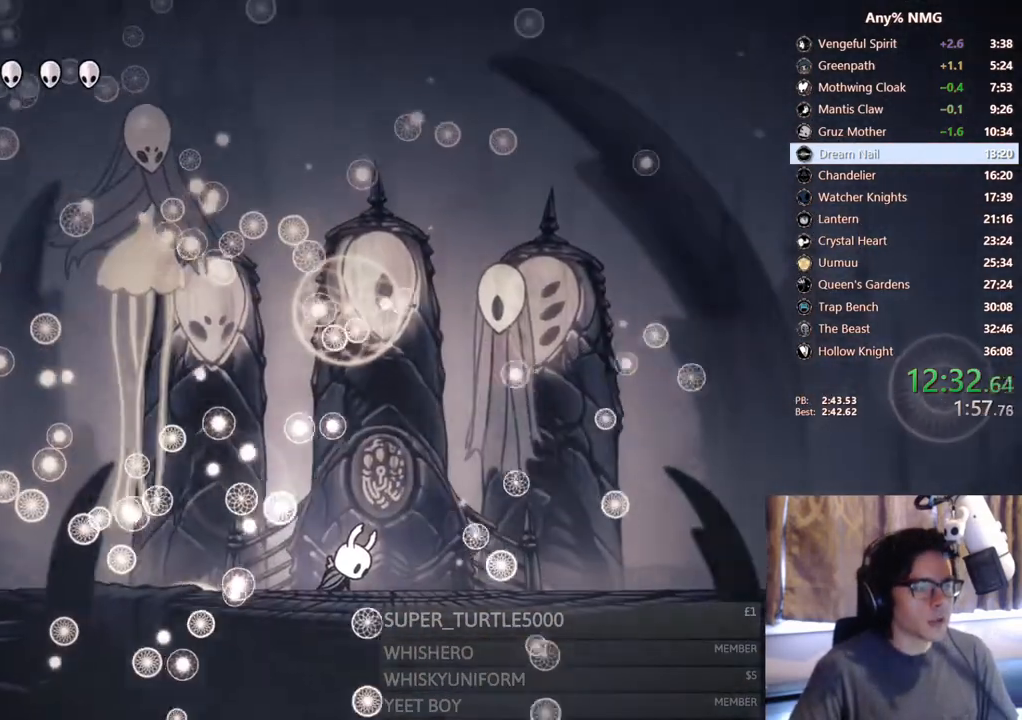
{"dt_ms": 500, "buttons": [], "left_stick": "center", "right_stick": "center", "events": [[233, "right_stick", "up"], [317, "right_stick", "center"]]}
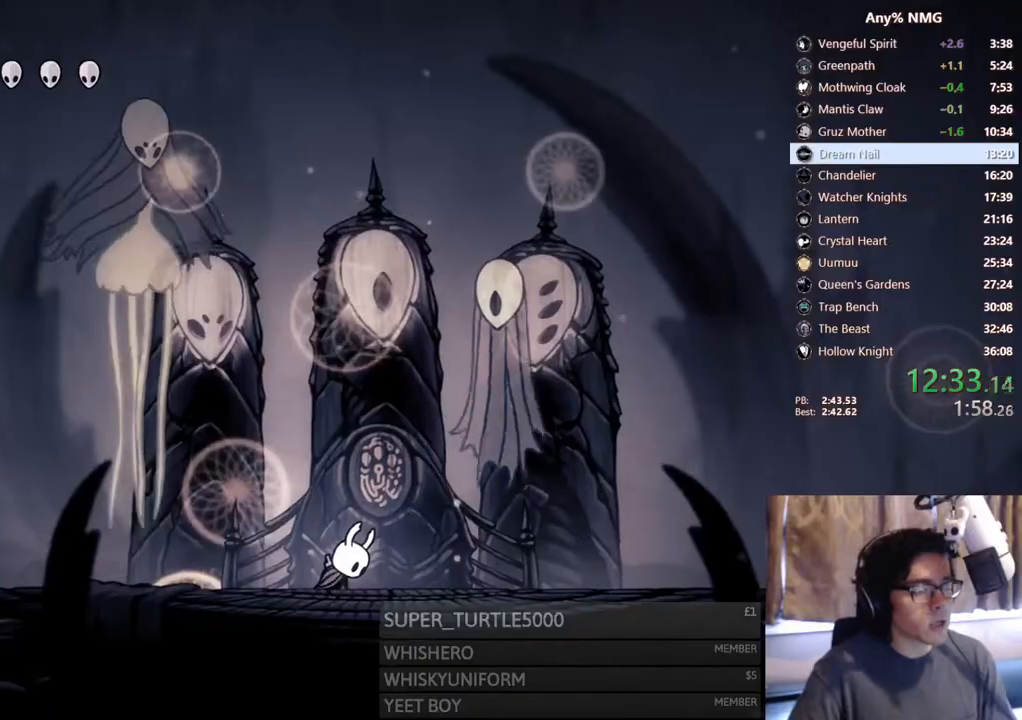
{"dt_ms": 500, "buttons": [], "left_stick": "center", "right_stick": "center", "events": []}
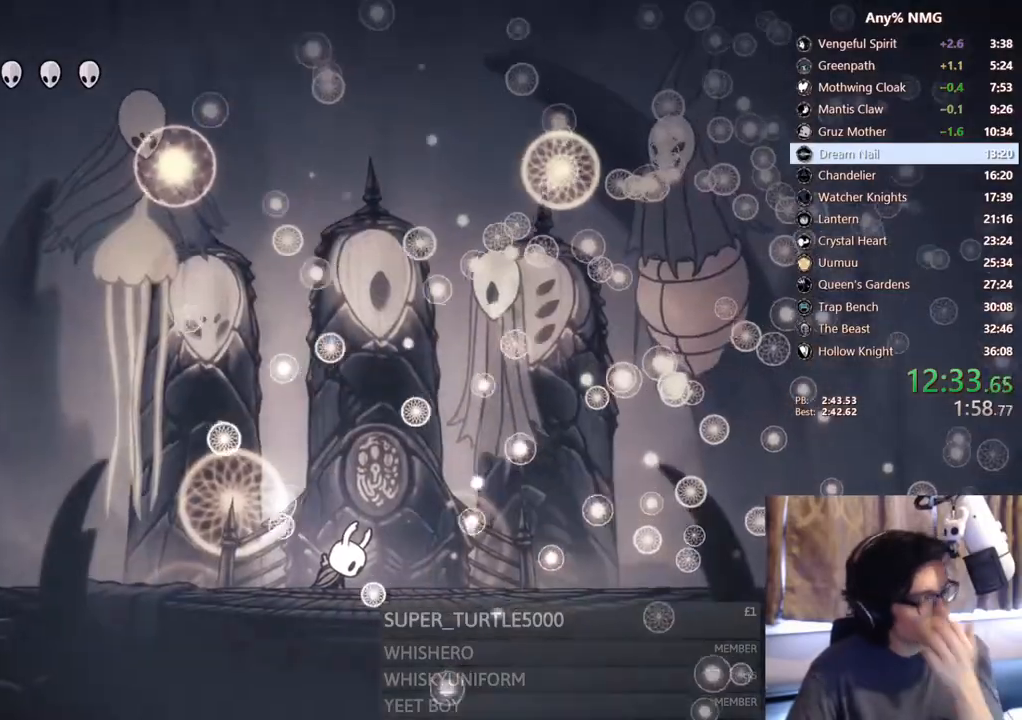
{"dt_ms": 500, "buttons": [], "left_stick": "center", "right_stick": "center", "events": []}
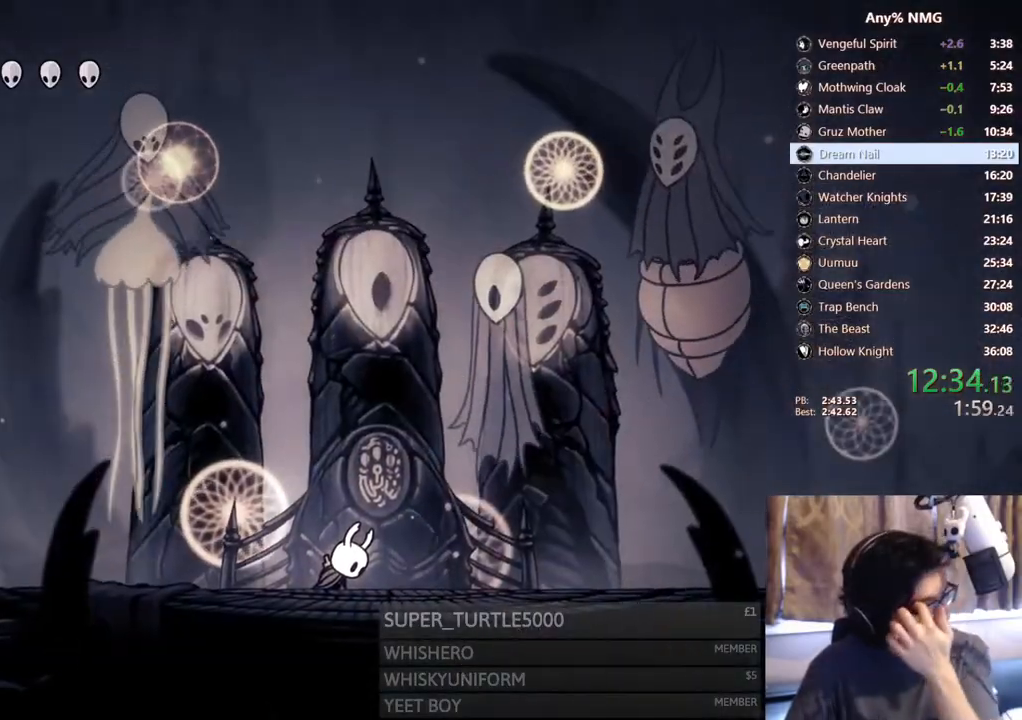
{"dt_ms": 1000, "buttons": [], "left_stick": "center", "right_stick": "center"}
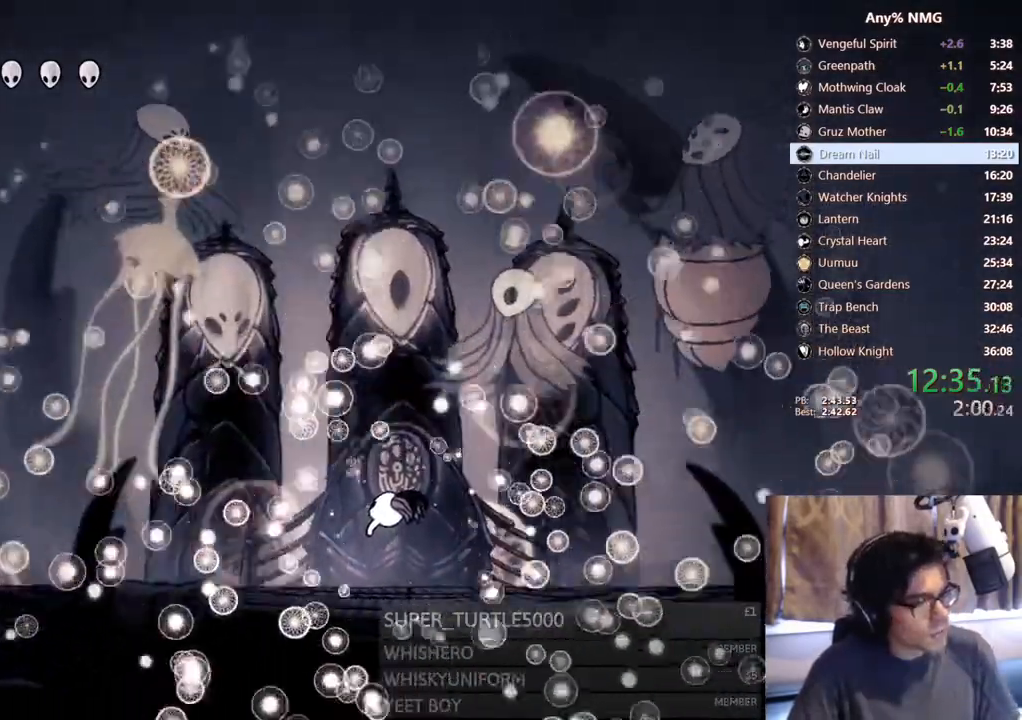
{"dt_ms": 500, "buttons": ["A", "X"], "left_stick": "center", "right_stick": "center", "events": [[217, "A", "down"], [383, "X", "down"]]}
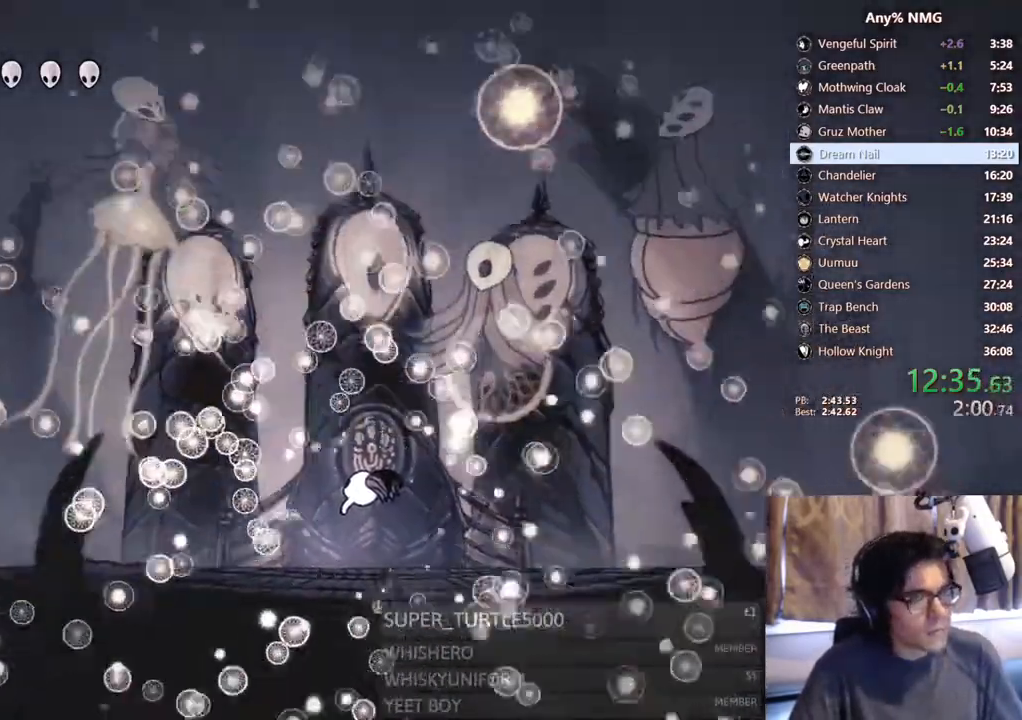
{"dt_ms": 500, "buttons": ["A"], "left_stick": "center", "right_stick": "center"}